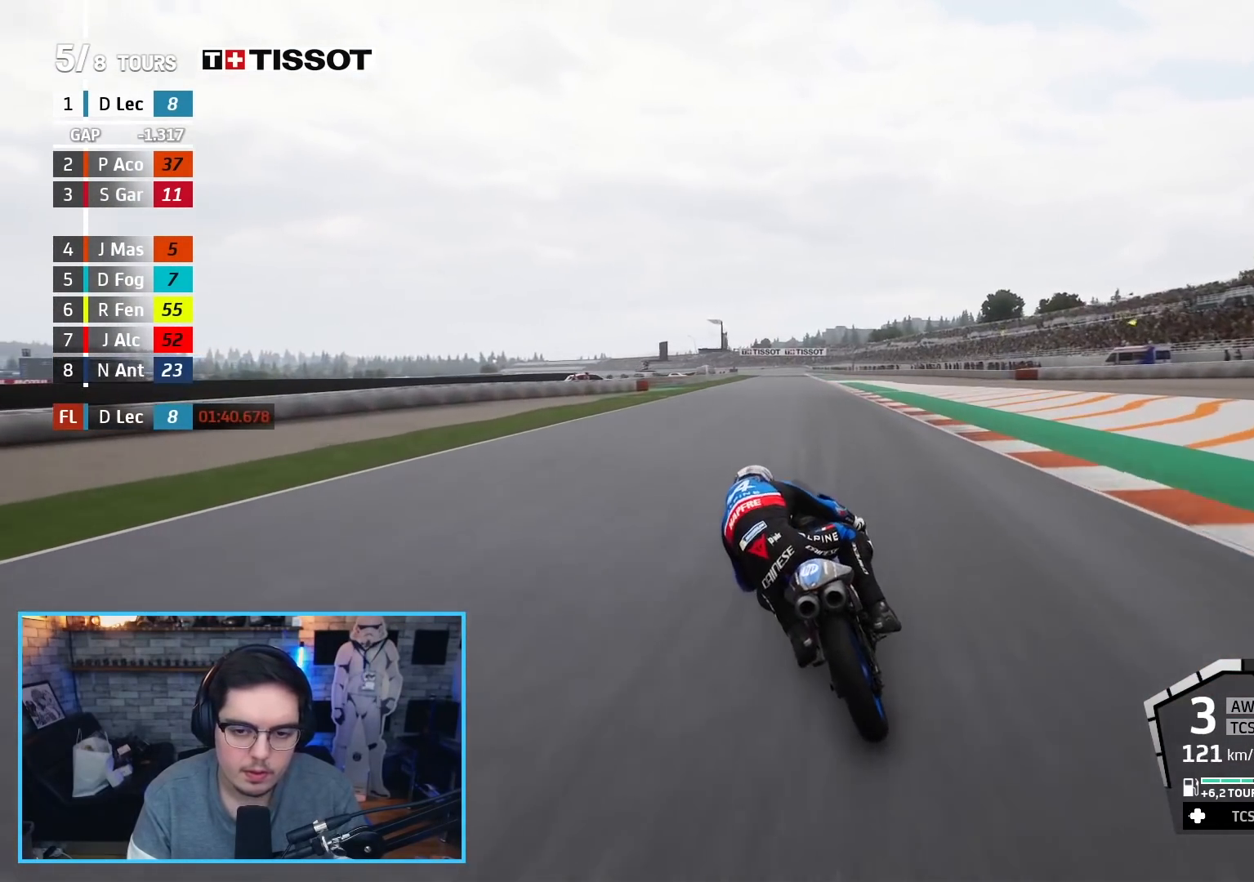
Gameplay with a controller (Xbox layout); each line is a JSON object with the inputs held at the frame after it. "events" lists button and stick changes between this image and that frame as [ms after this image, input, new state], when the widget could be followed in between.
{"buttons": ["R2", "R3"], "left_stick": "up", "right_stick": "center", "events": [[150, "R3", "down"]]}
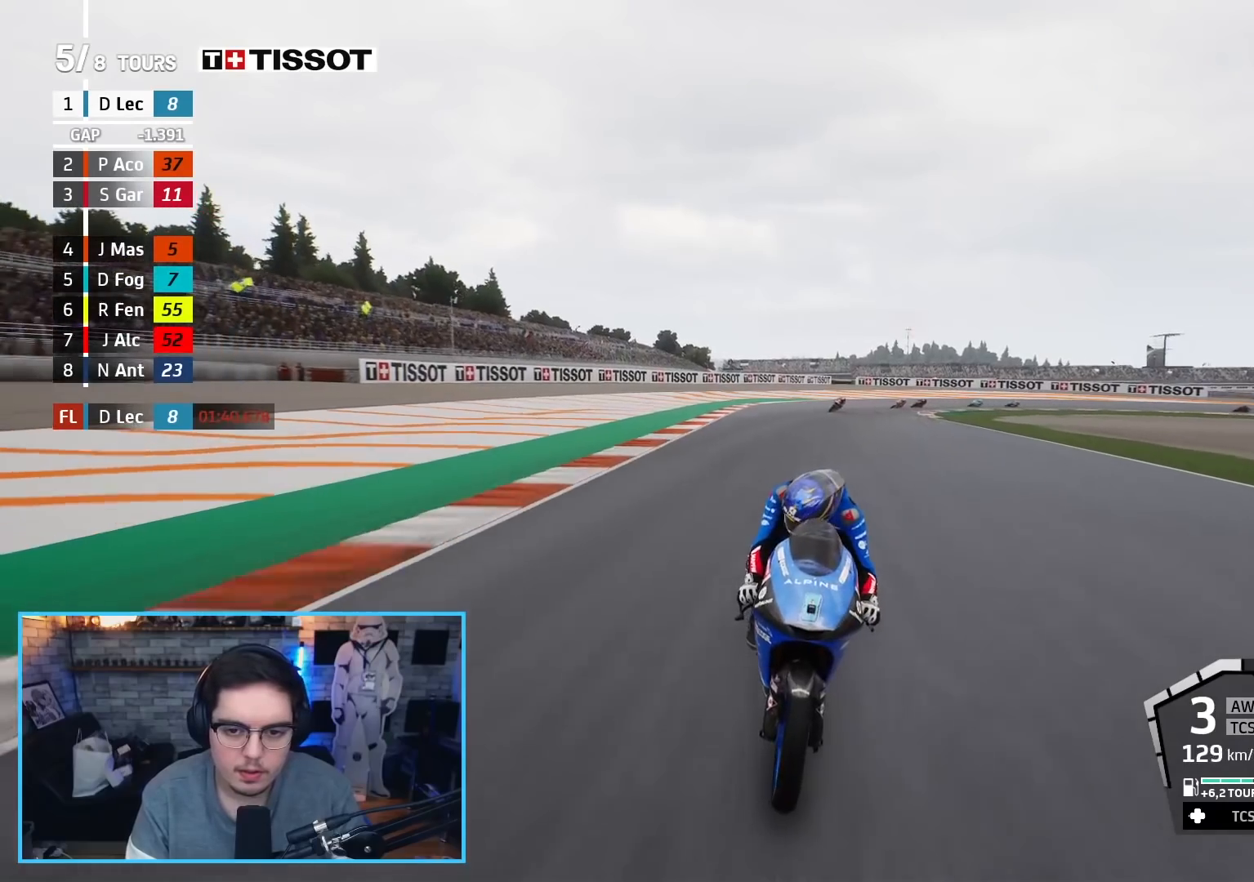
{"buttons": ["R2"], "left_stick": "center", "right_stick": "center", "events": [[33, "left_stick", "center"], [500, "R3", "up"]]}
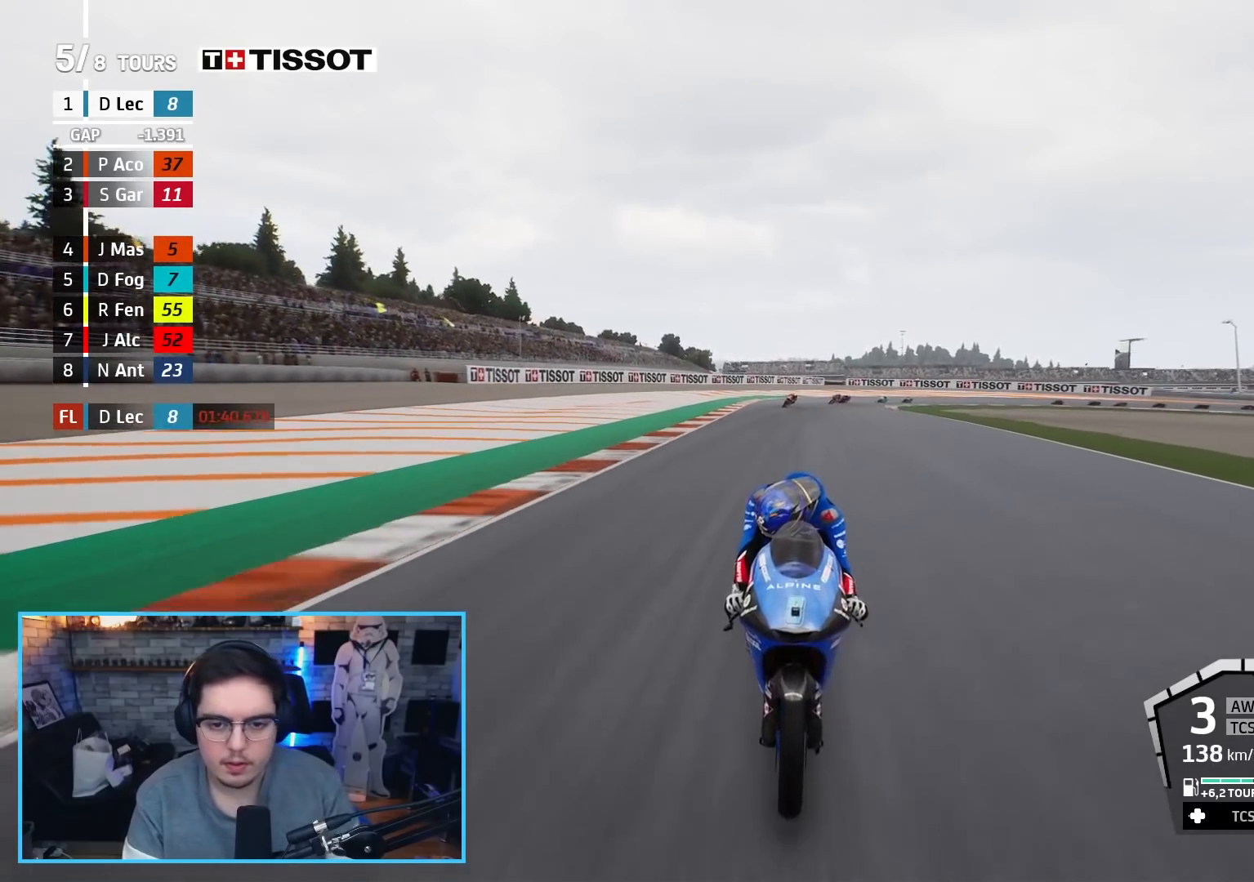
{"buttons": ["R2"], "left_stick": "center", "right_stick": "center", "events": []}
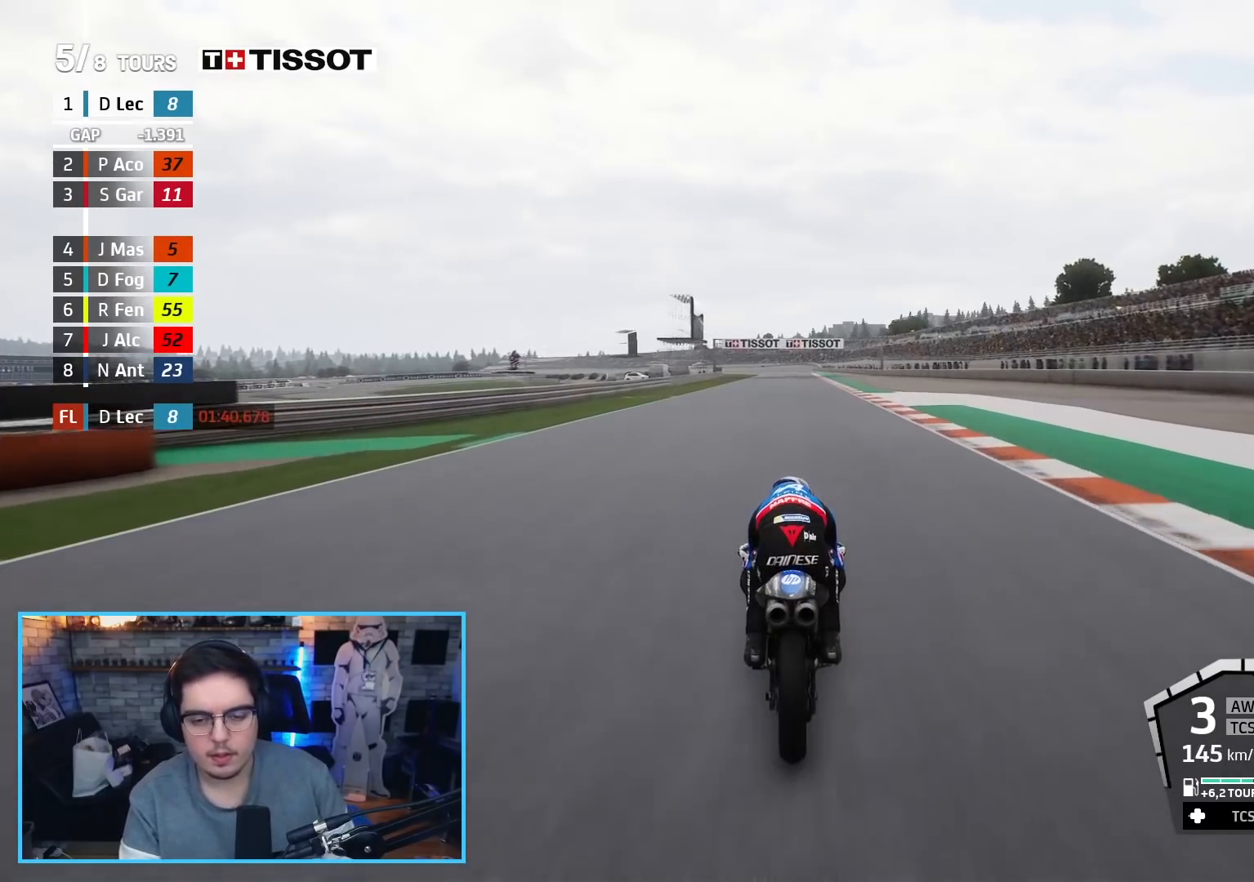
{"buttons": ["R2"], "left_stick": "center", "right_stick": "center", "events": []}
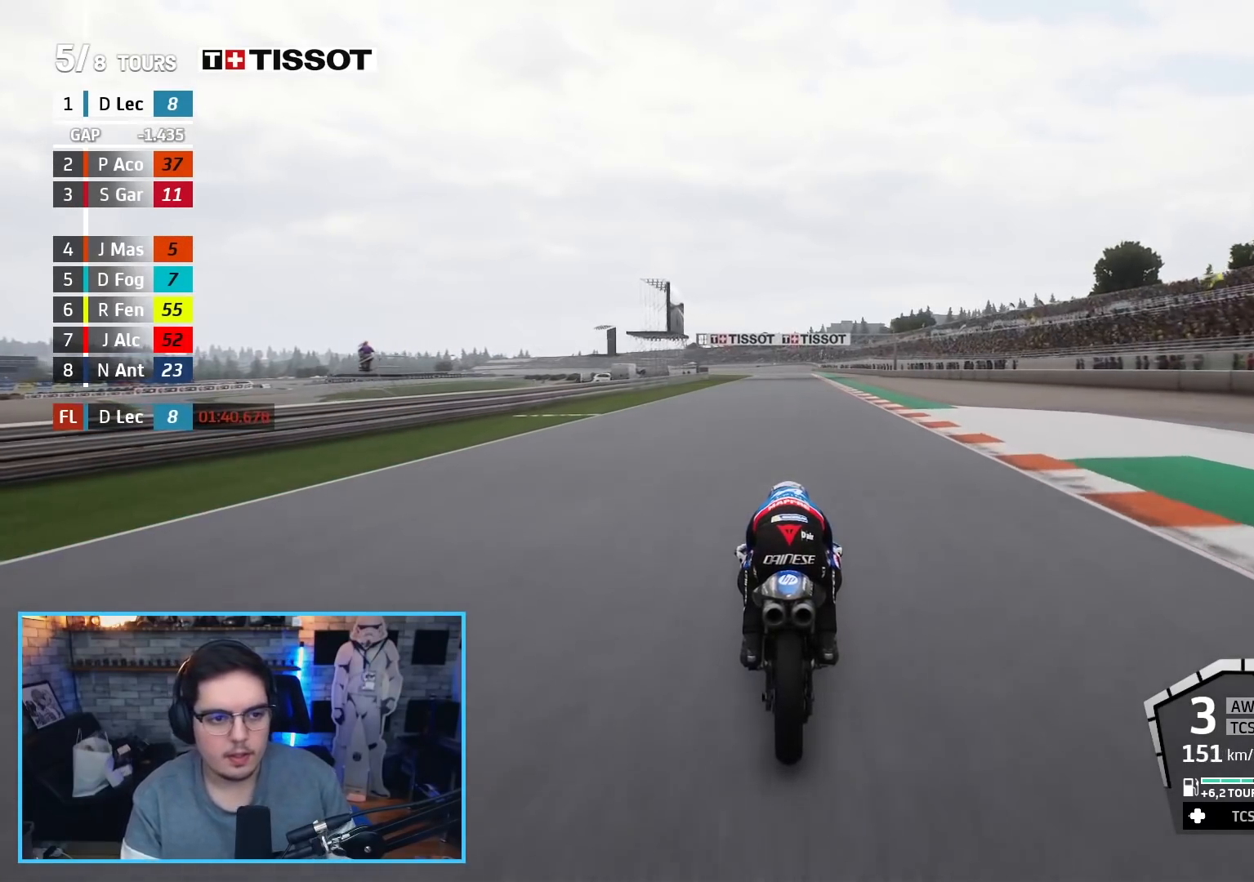
{"buttons": ["R2"], "left_stick": "up-right", "right_stick": "center", "events": [[283, "B", "down"], [350, "left_stick", "up"], [400, "B", "up"], [433, "left_stick", "up-right"]]}
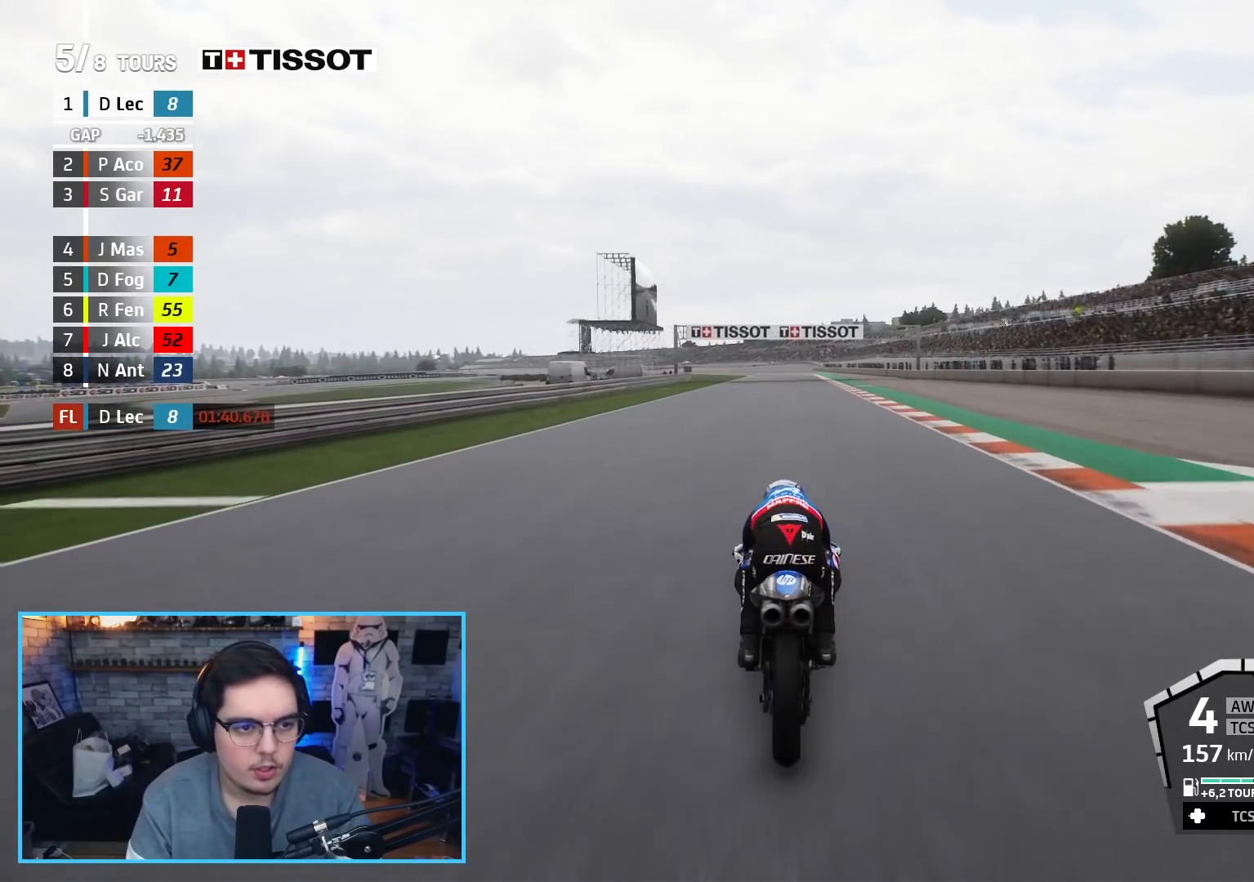
{"buttons": ["R2"], "left_stick": "center", "right_stick": "center", "events": [[50, "left_stick", "center"]]}
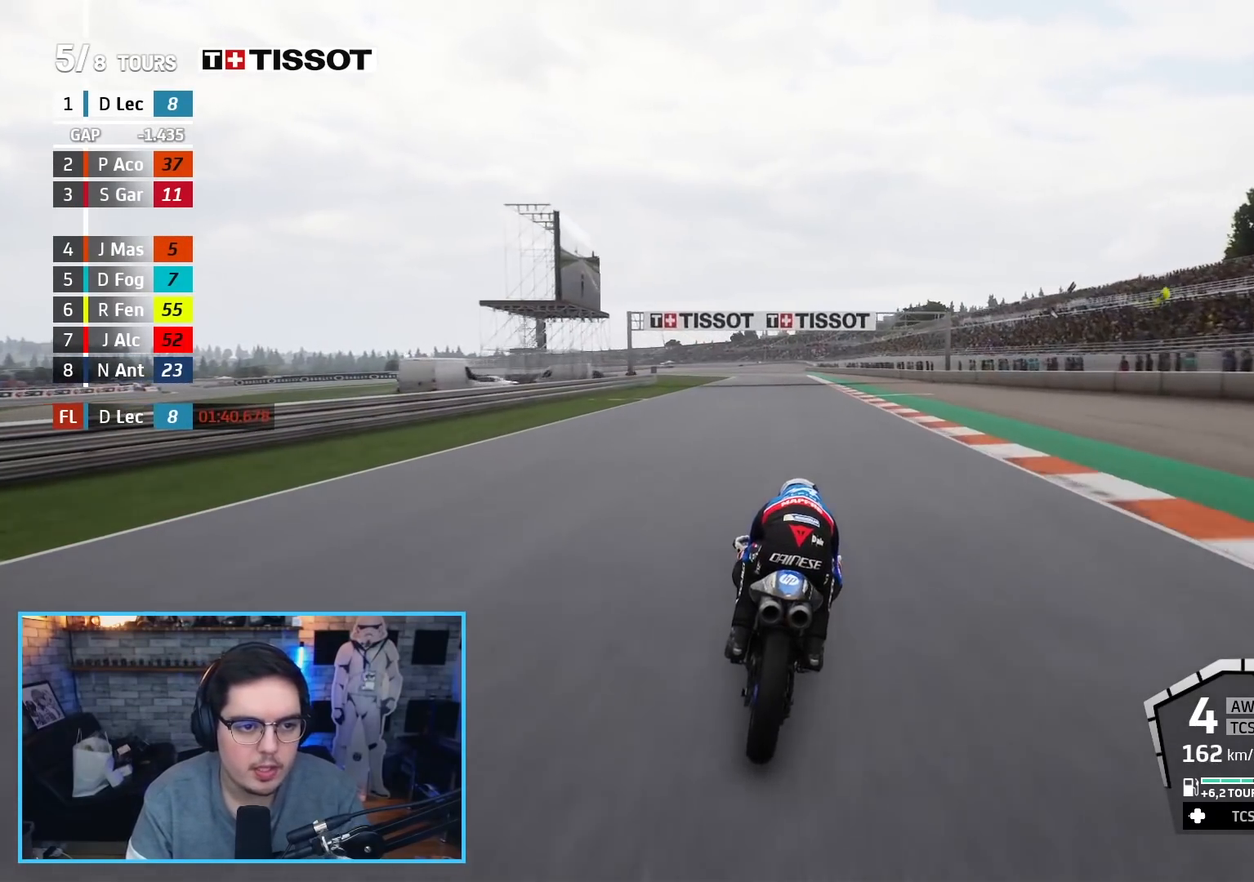
{"buttons": ["R2"], "left_stick": "up", "right_stick": "center", "events": [[250, "left_stick", "up"]]}
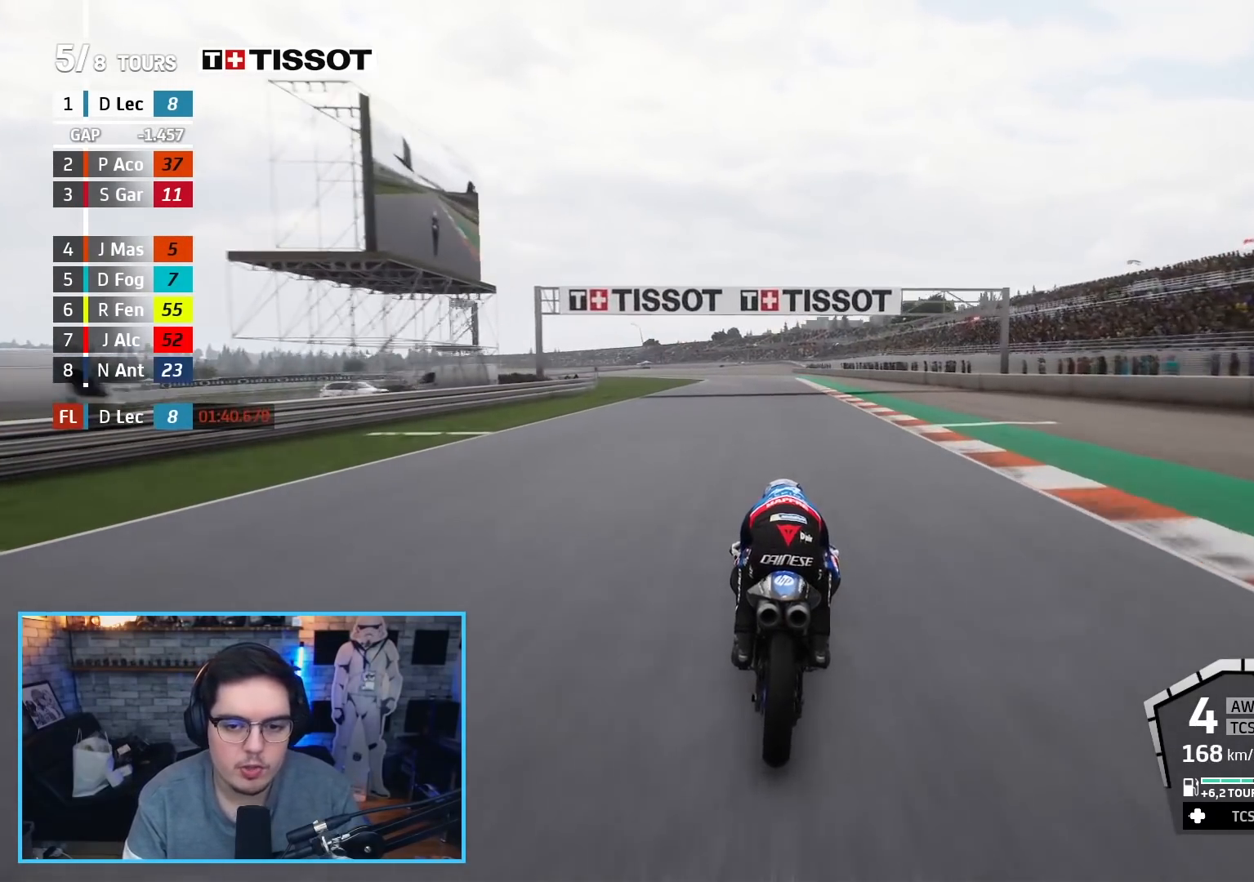
{"buttons": ["R2"], "left_stick": "up-left", "right_stick": "center", "events": [[183, "left_stick", "up-left"]]}
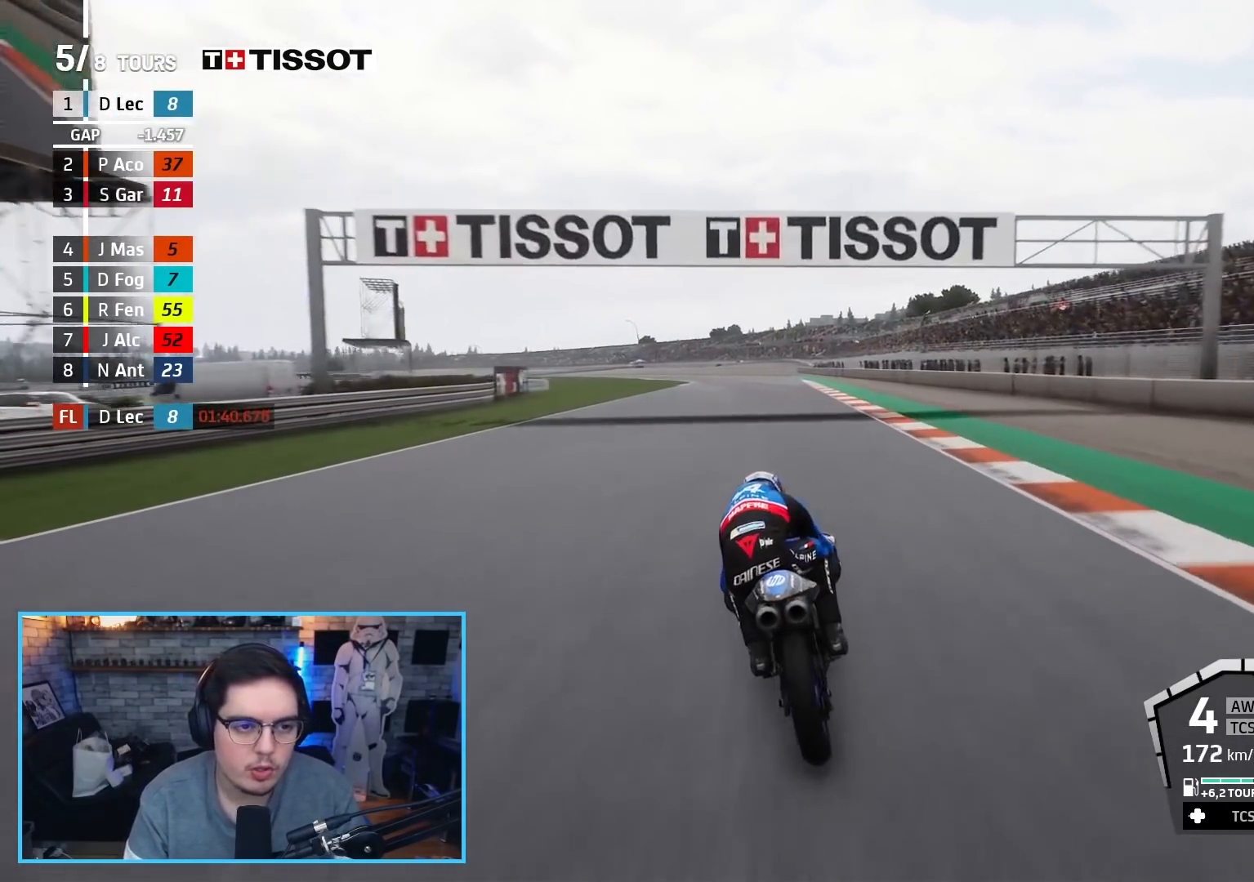
{"buttons": ["B", "R2"], "left_stick": "up-left", "right_stick": "center", "events": [[467, "B", "down"]]}
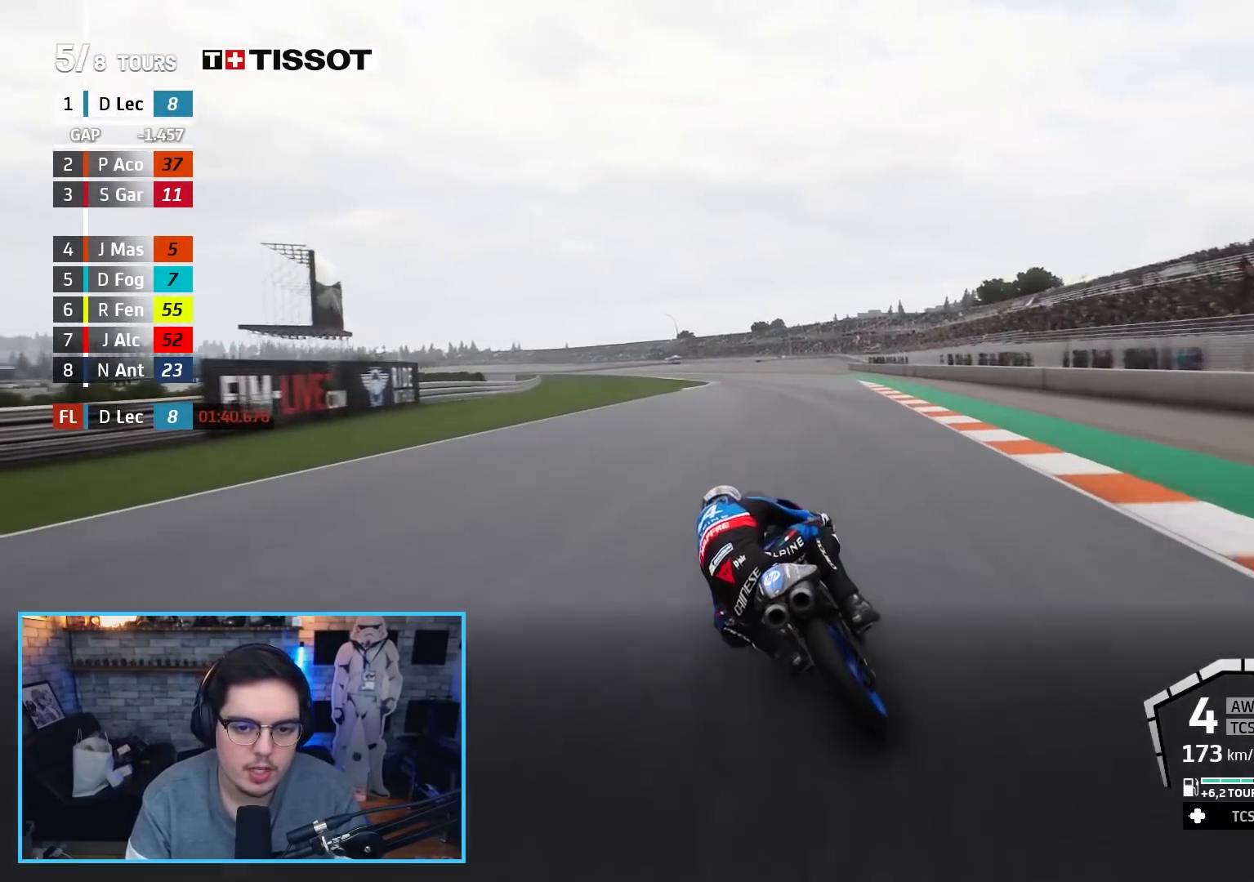
{"buttons": ["R2", "R3"], "left_stick": "up-left", "right_stick": "center", "events": [[100, "B", "up"], [317, "R3", "down"]]}
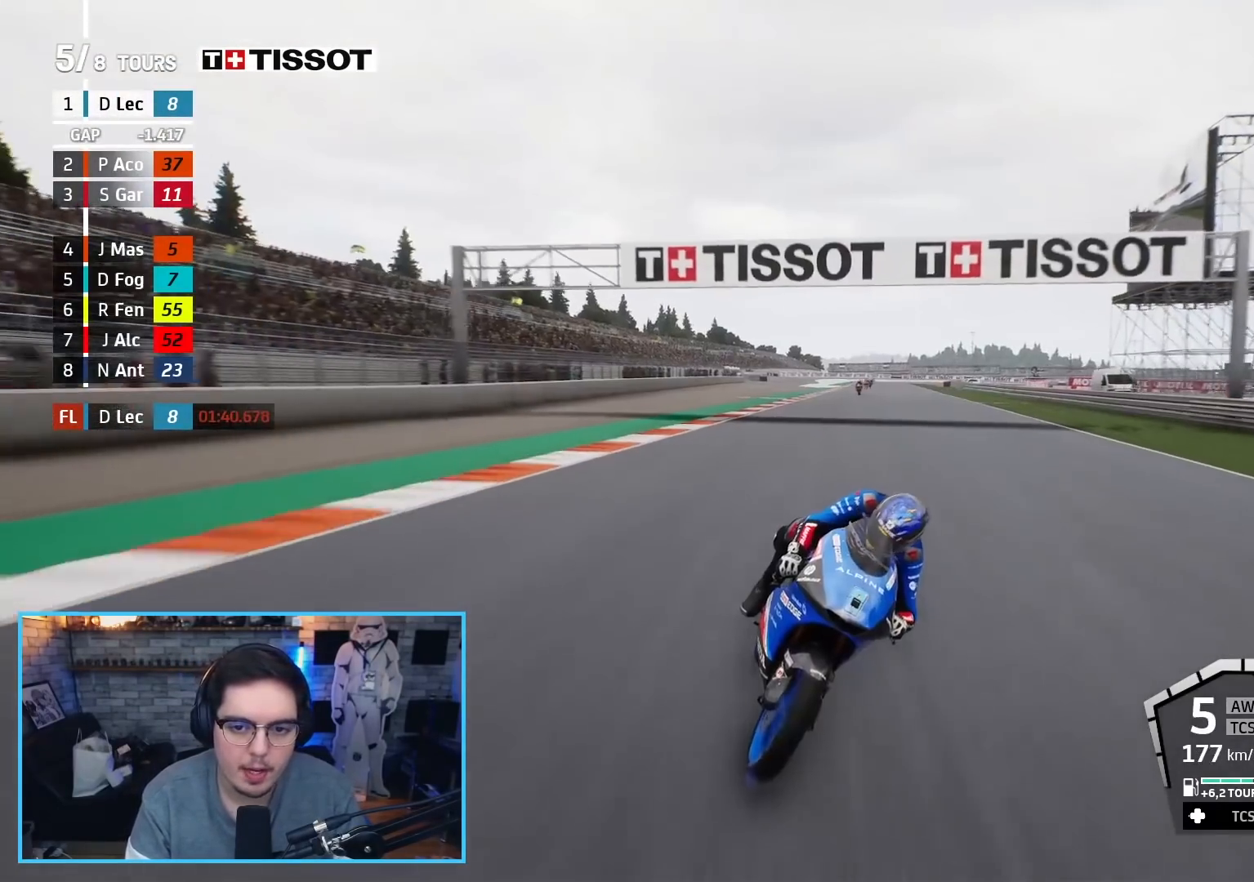
{"buttons": ["R2"], "left_stick": "up-left", "right_stick": "center", "events": [[183, "R3", "up"]]}
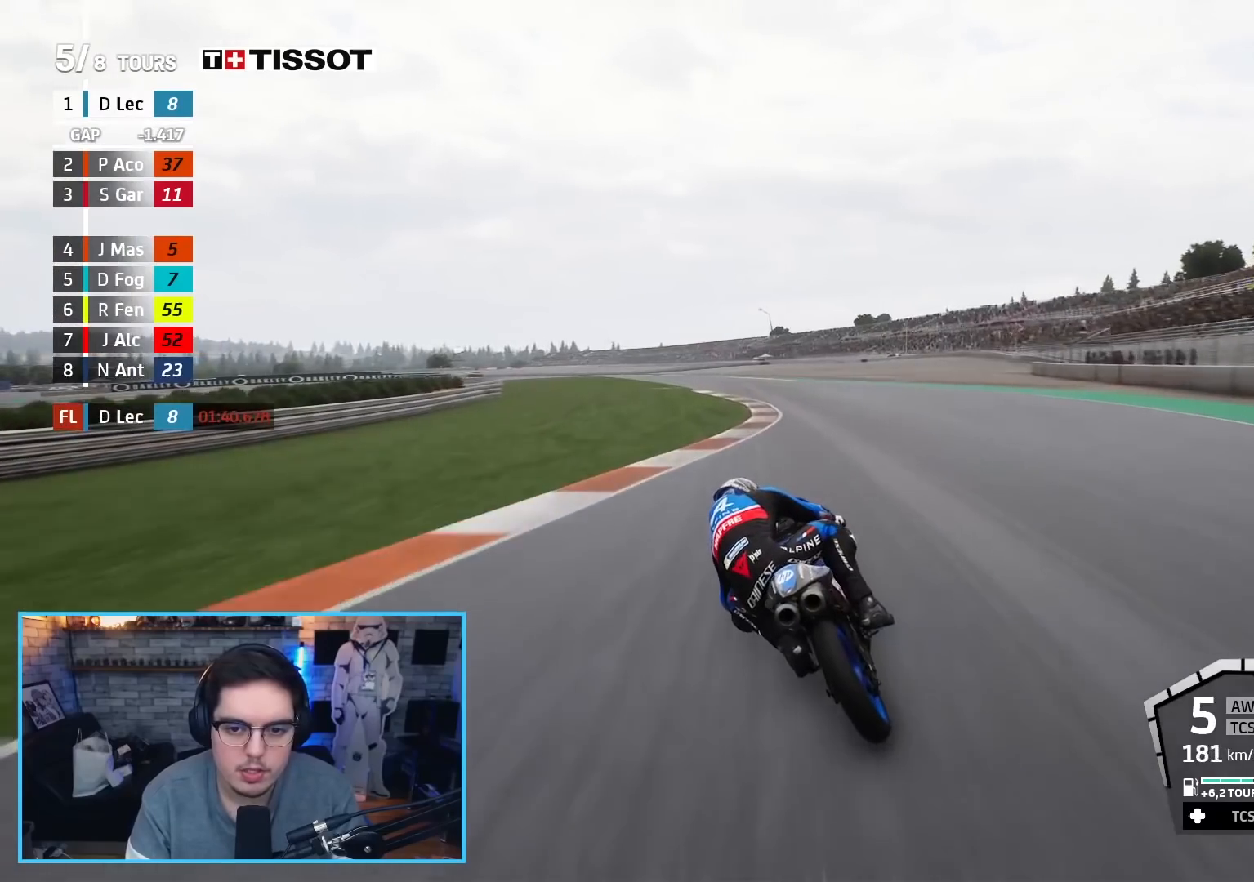
{"buttons": ["R2"], "left_stick": "up-left", "right_stick": "center", "events": []}
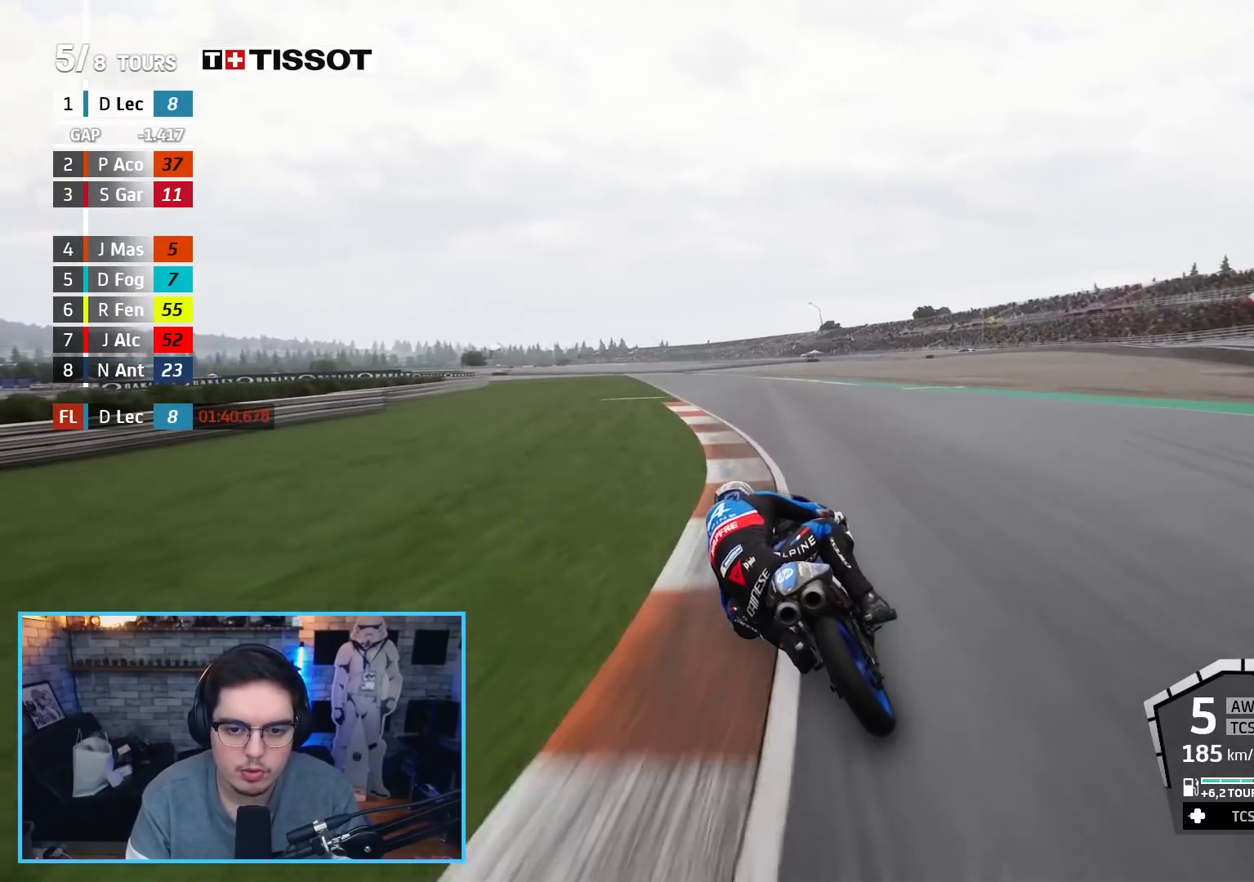
{"buttons": ["R2"], "left_stick": "up-left", "right_stick": "center", "events": []}
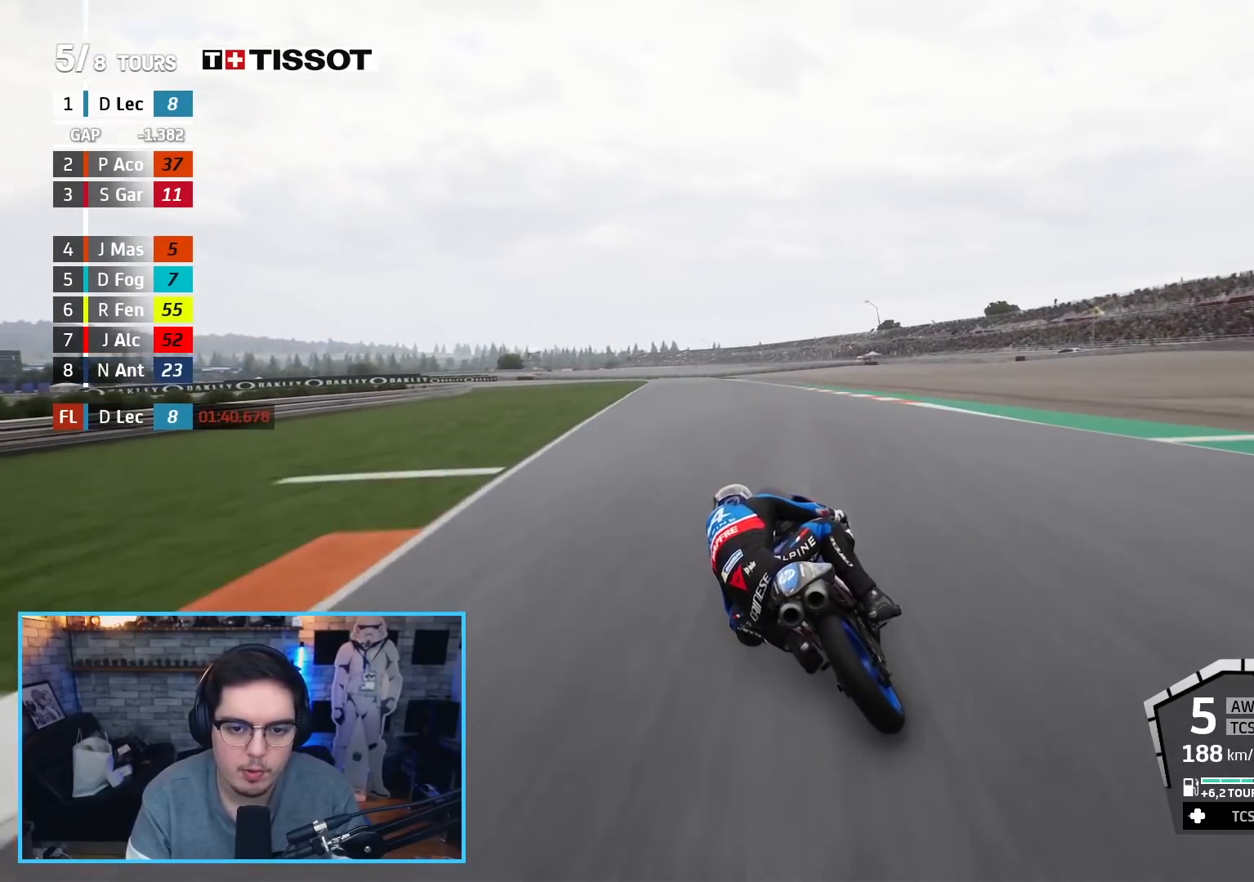
{"buttons": ["R2"], "left_stick": "up-left", "right_stick": "center", "events": []}
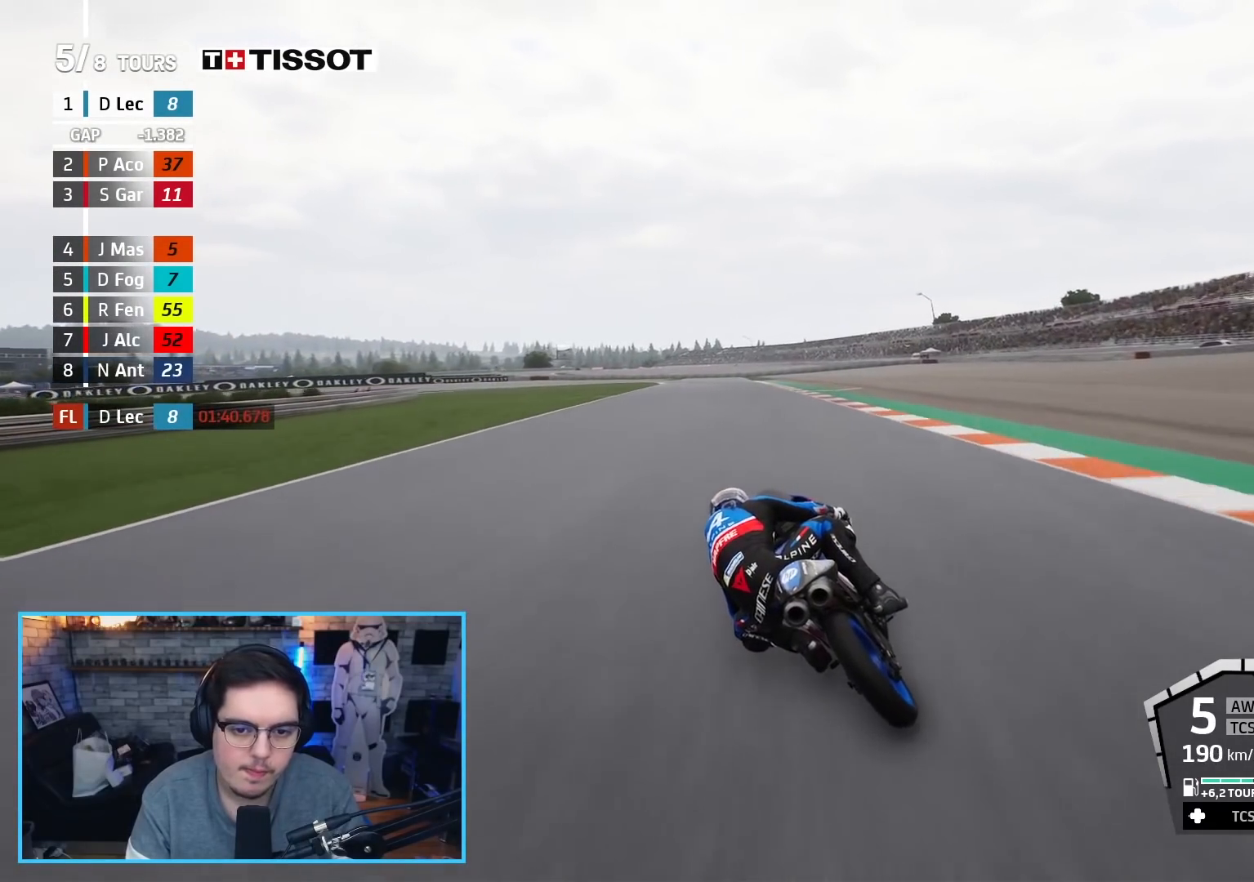
{"buttons": ["A", "L2", "L3"], "left_stick": "up-left", "right_stick": "center", "events": [[83, "A", "down"], [83, "L2", "down"], [83, "X", "down"], [167, "L3", "down"], [200, "R2", "up"], [233, "X", "up"]]}
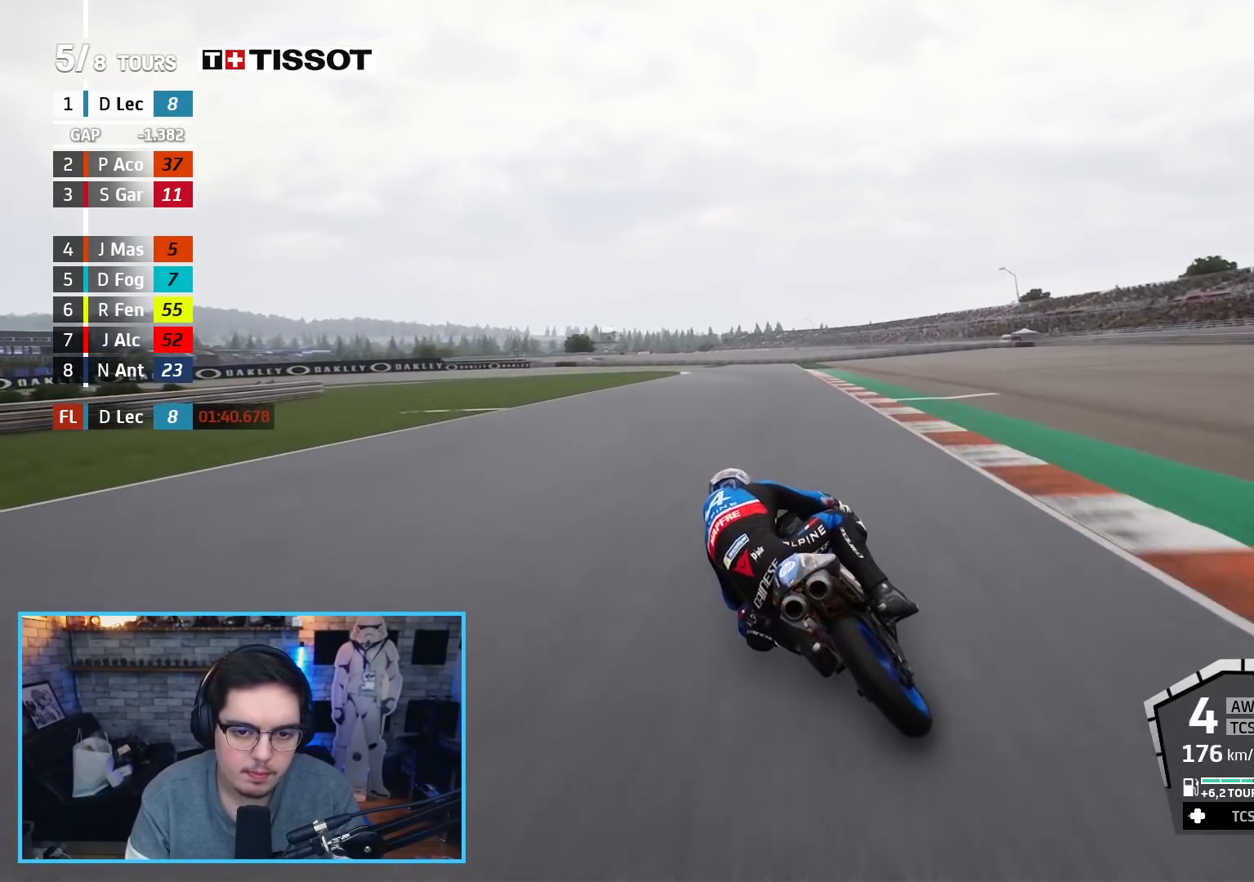
{"buttons": ["A", "L2"], "left_stick": "up-left", "right_stick": "center", "events": [[100, "L3", "up"], [217, "X", "down"], [400, "X", "up"], [433, "L2", "up"], [483, "L2", "down"]]}
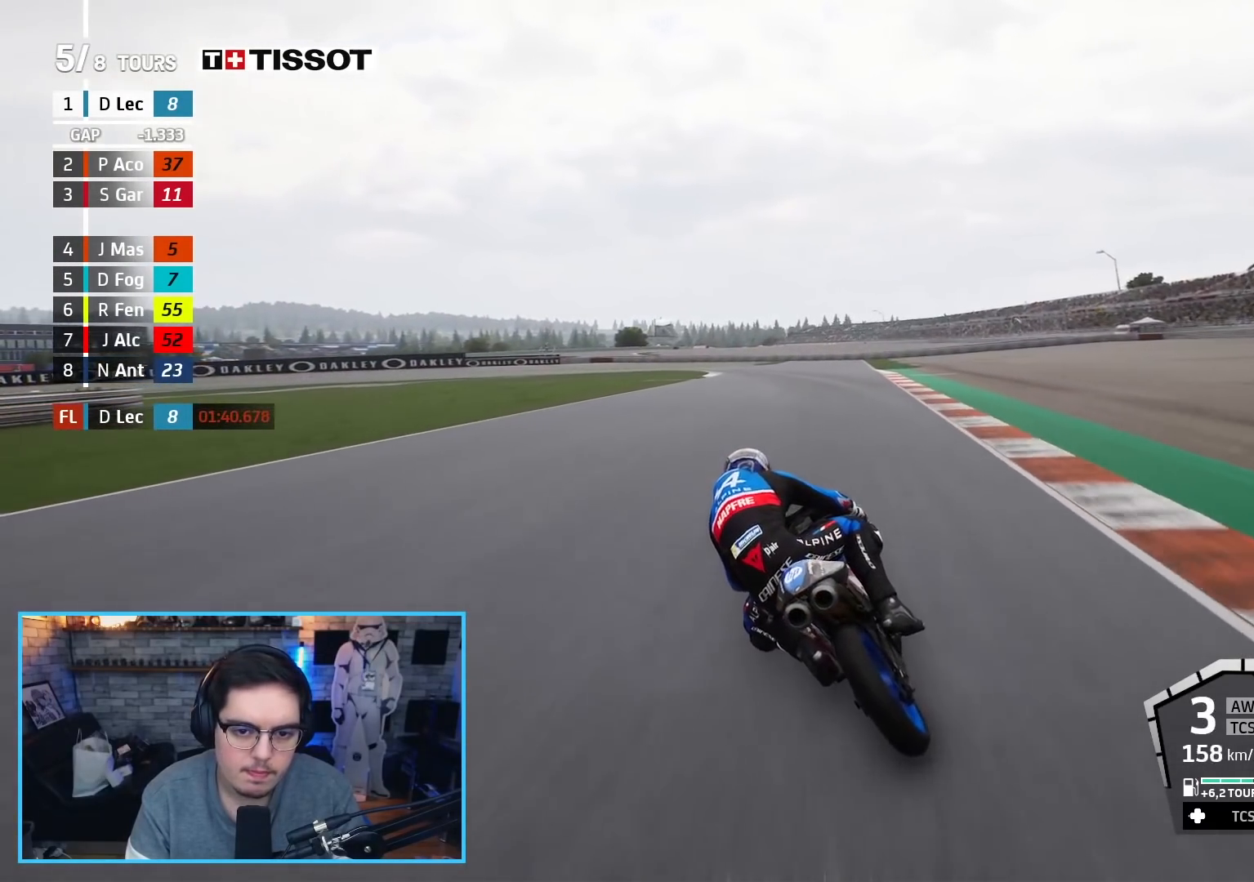
{"buttons": ["A"], "left_stick": "up-left", "right_stick": "center", "events": [[33, "L2", "up"], [100, "L2", "down"], [150, "L2", "up"], [333, "X", "down"], [483, "X", "up"]]}
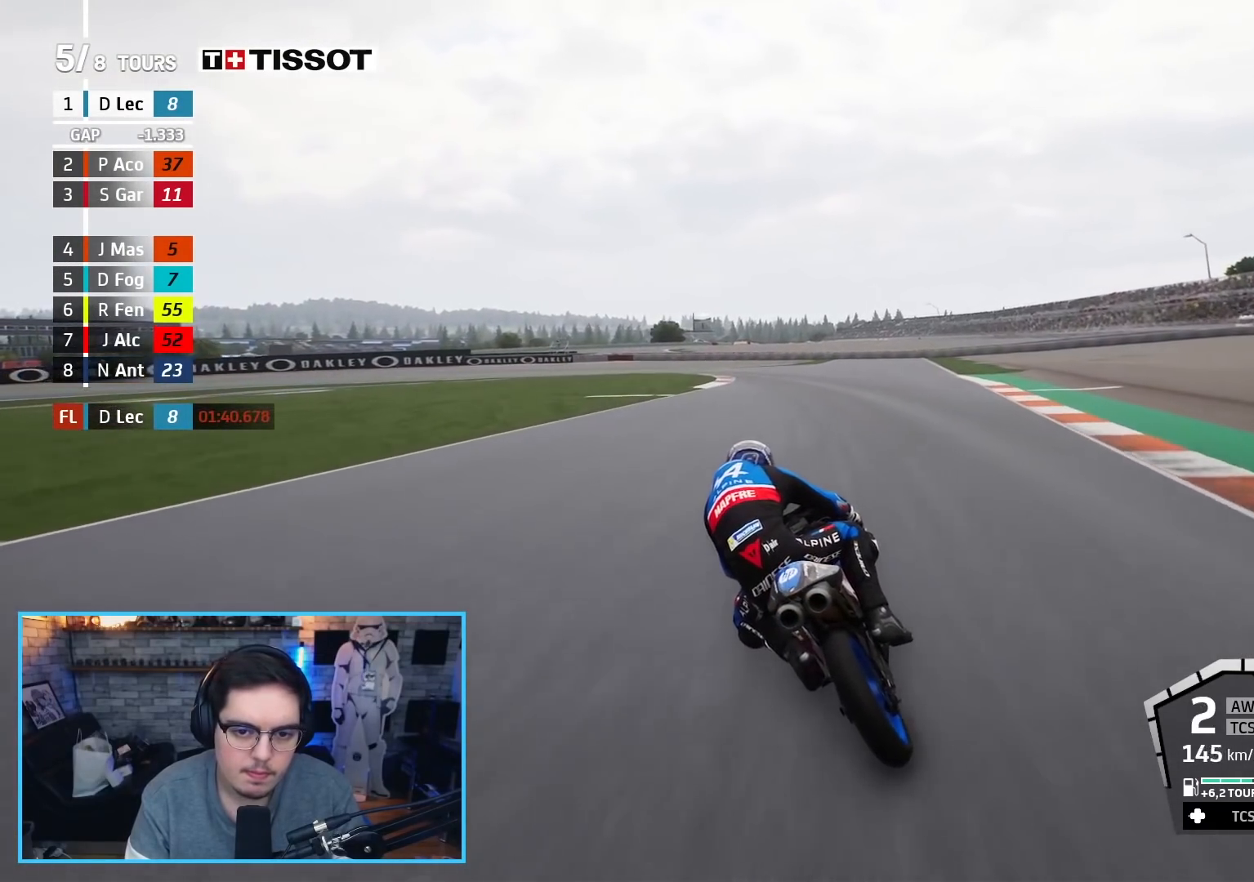
{"buttons": ["A", "L2"], "left_stick": "up-left", "right_stick": "center", "events": [[400, "L2", "down"]]}
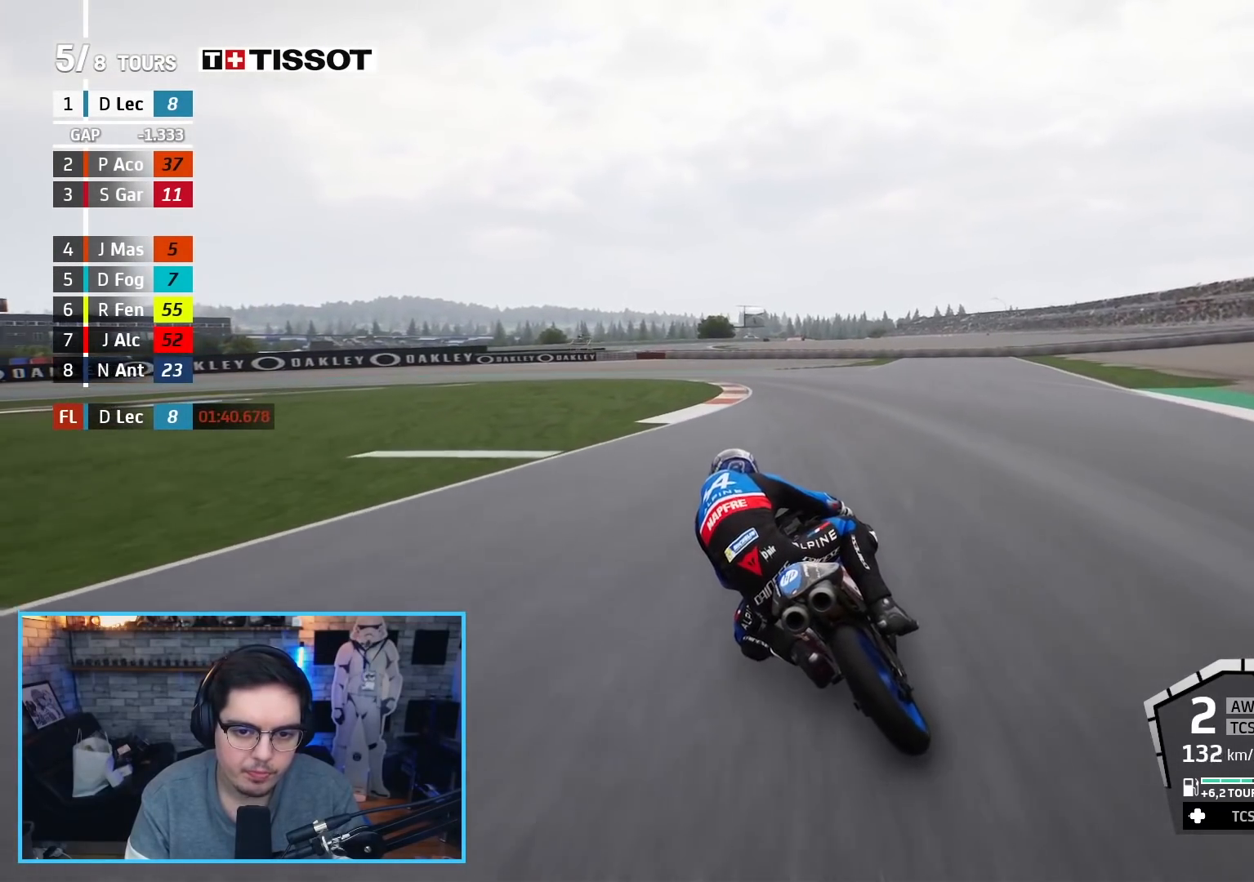
{"buttons": ["A", "L2", "L3"], "left_stick": "left", "right_stick": "center", "events": [[117, "A", "up"], [433, "A", "down"], [467, "left_stick", "left"], [500, "L3", "down"]]}
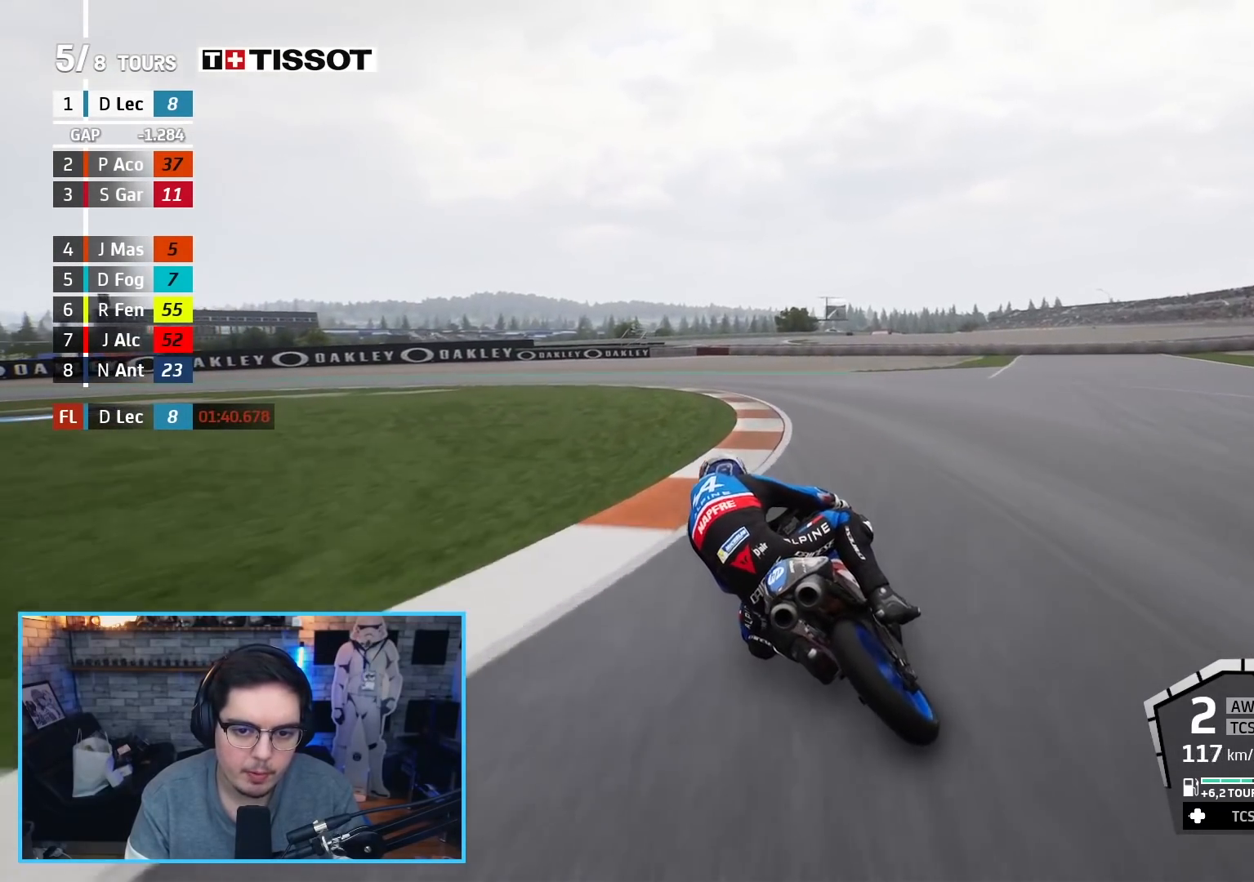
{"buttons": ["L2", "L3"], "left_stick": "left", "right_stick": "center", "events": [[67, "A", "up"], [350, "A", "down"], [483, "A", "up"]]}
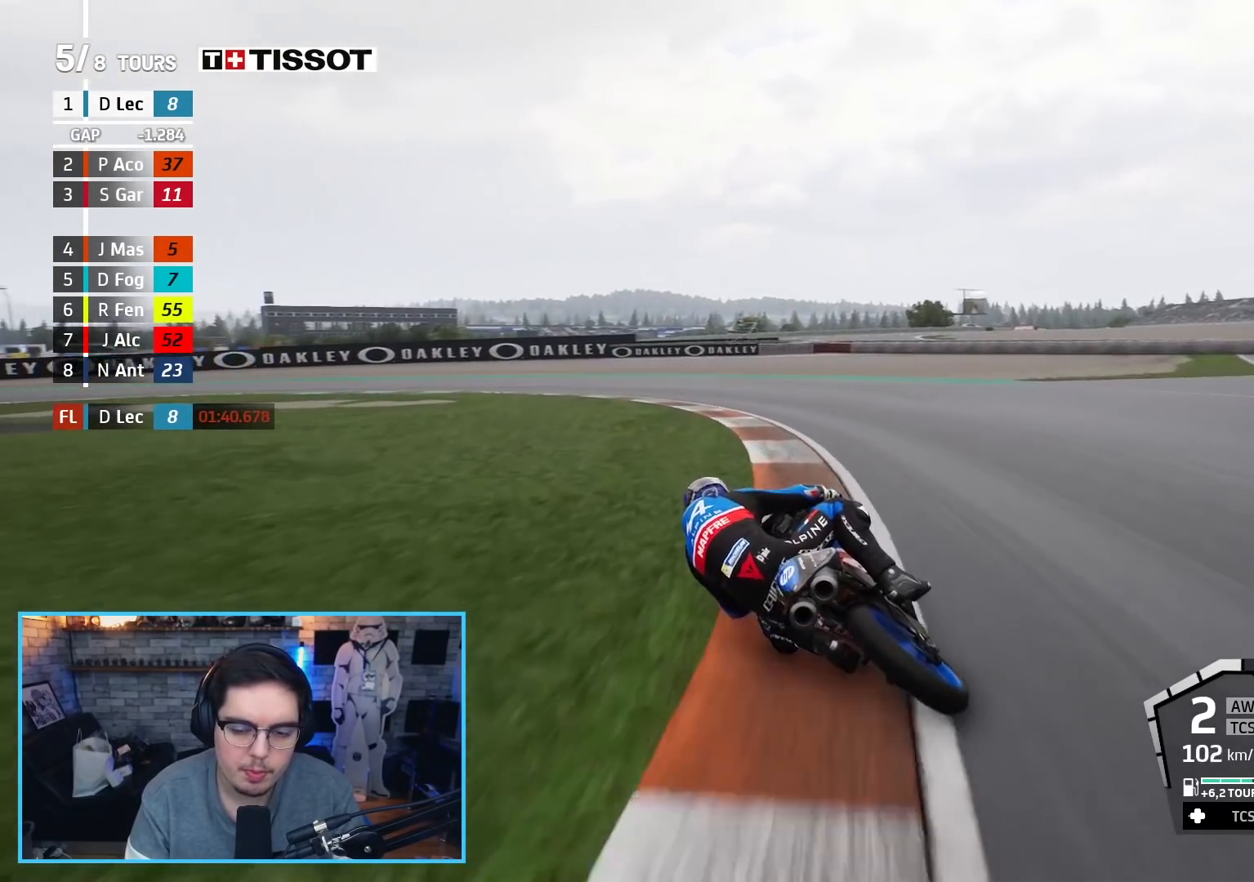
{"buttons": [], "left_stick": "left", "right_stick": "center", "events": [[50, "A", "down"], [150, "A", "up"], [217, "L3", "up"], [233, "A", "down"], [350, "A", "up"], [450, "L2", "up"]]}
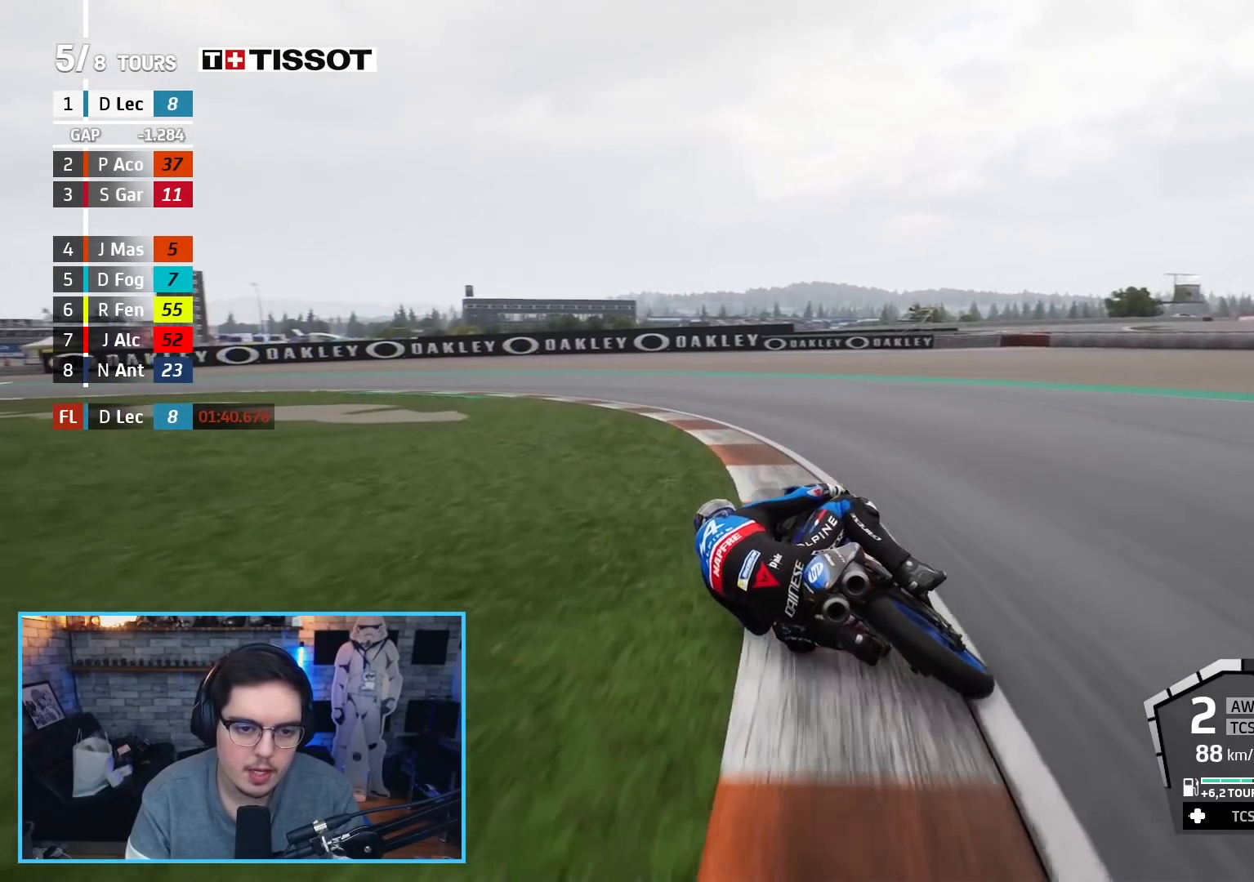
{"buttons": ["R2"], "left_stick": "left", "right_stick": "center", "events": [[350, "R2", "down"]]}
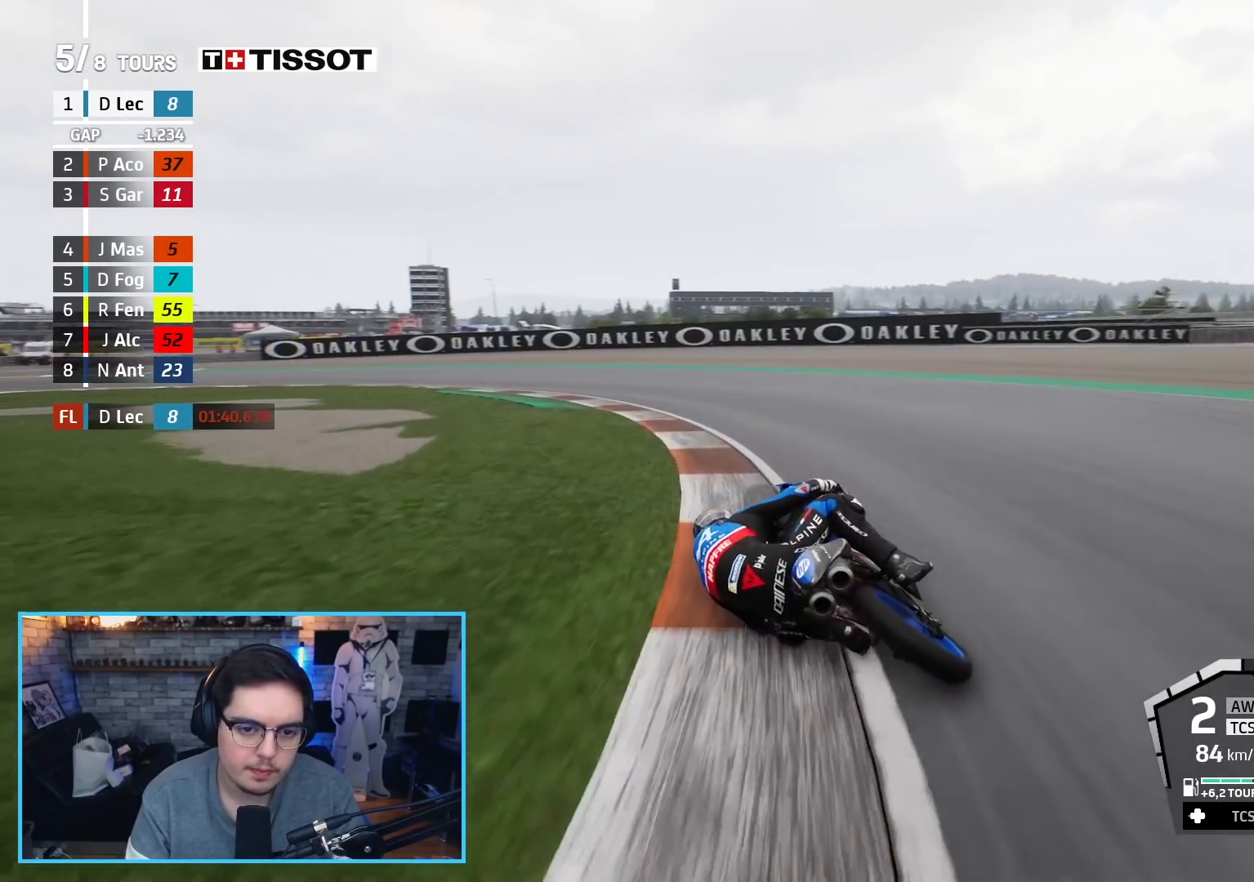
{"buttons": ["R2"], "left_stick": "left", "right_stick": "center", "events": []}
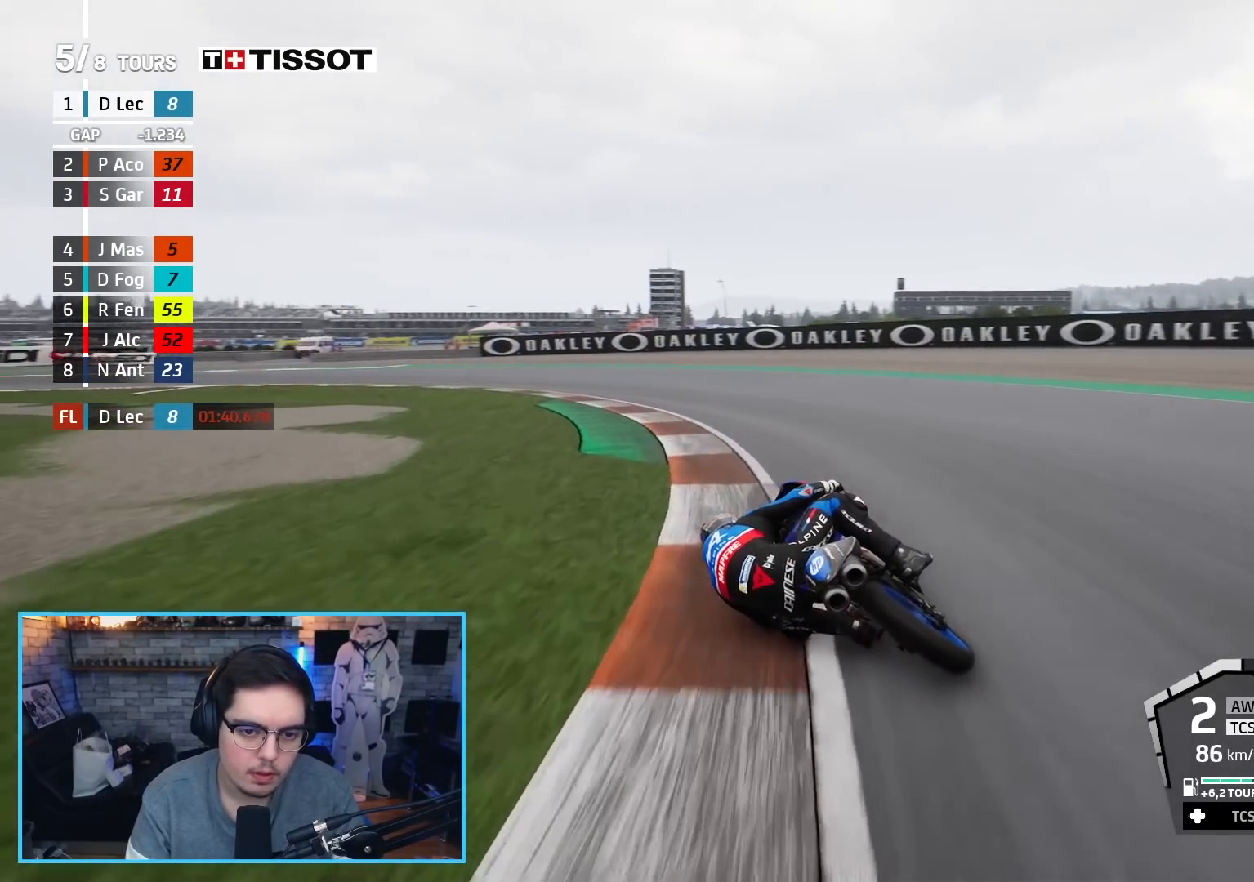
{"buttons": ["R2"], "left_stick": "left", "right_stick": "center", "events": []}
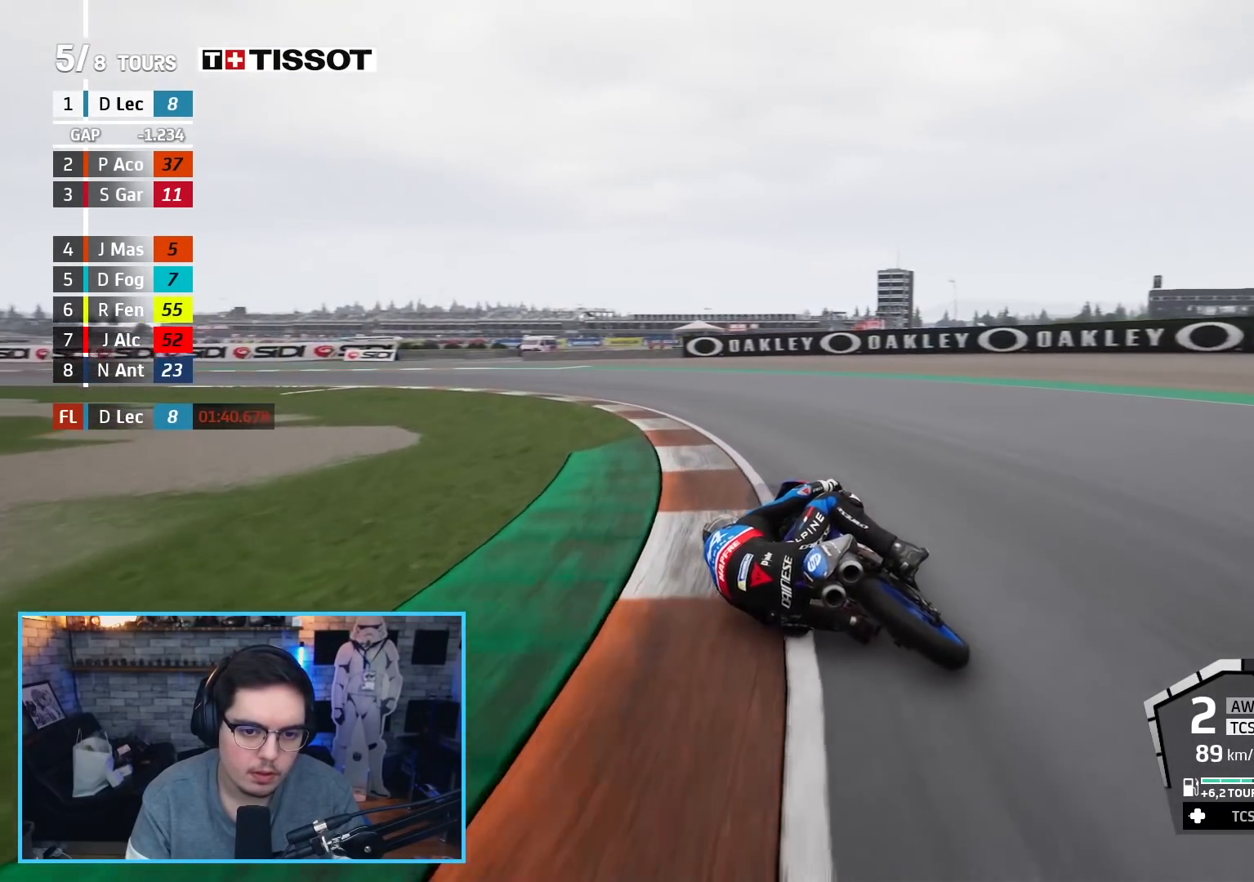
{"buttons": ["R2"], "left_stick": "left", "right_stick": "center", "events": []}
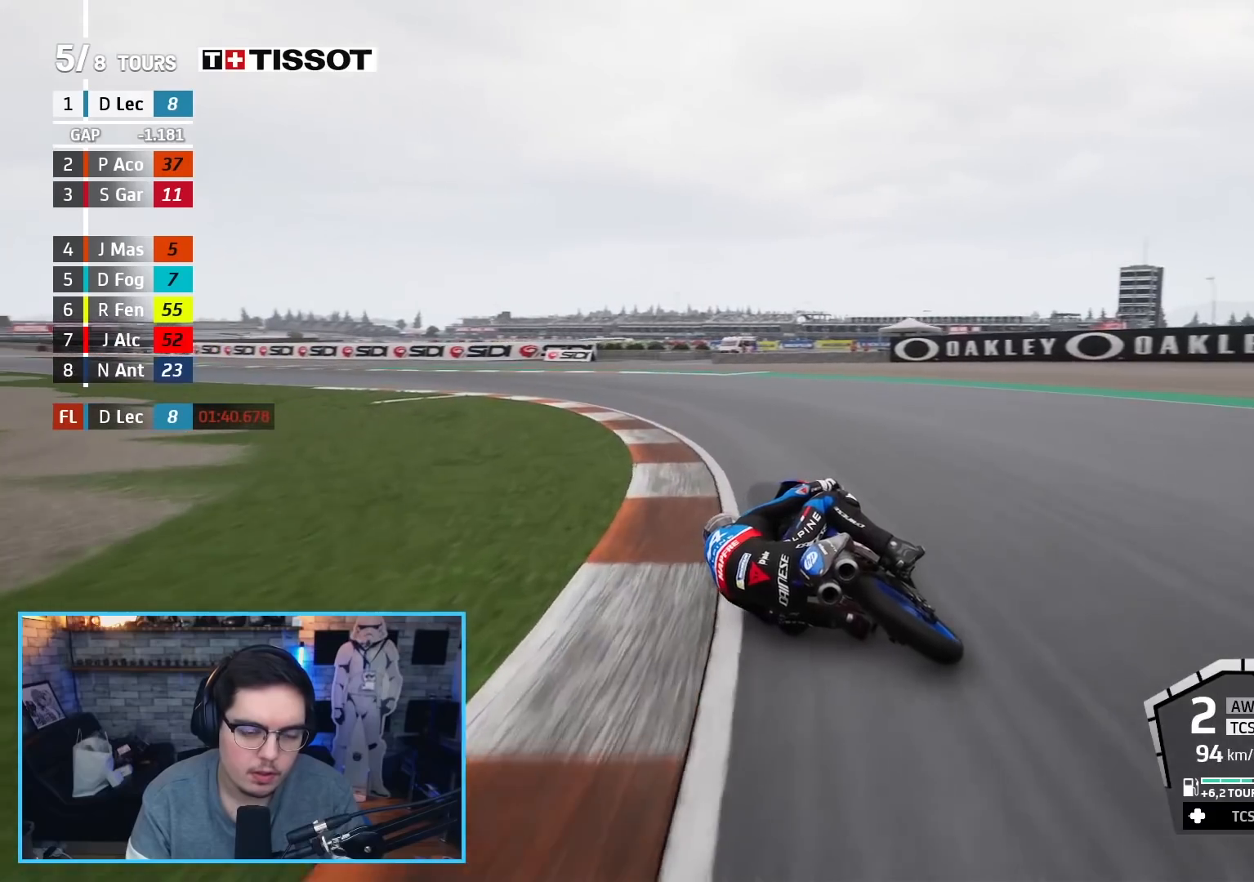
{"buttons": ["R2"], "left_stick": "left", "right_stick": "center", "events": []}
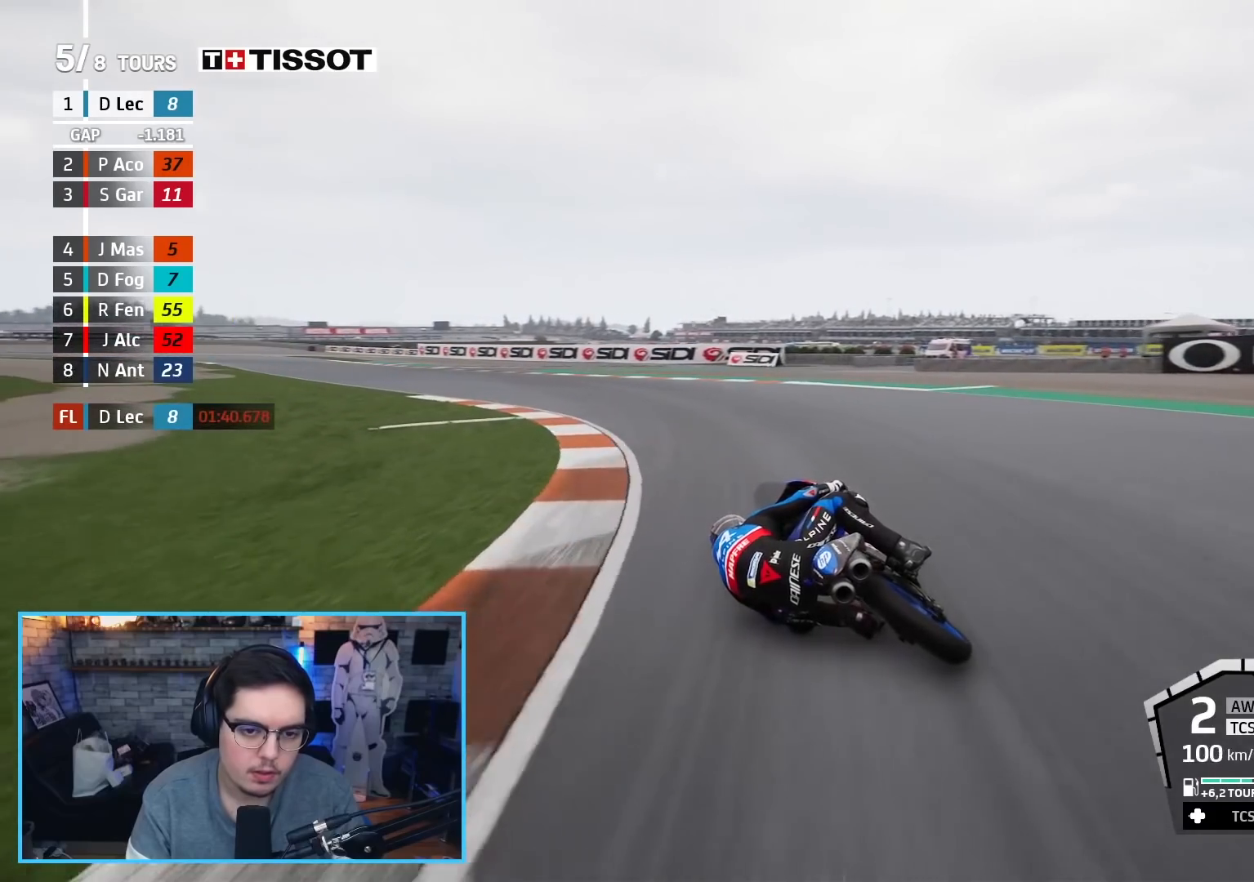
{"buttons": ["R2"], "left_stick": "up-left", "right_stick": "center", "events": [[200, "left_stick", "up-left"]]}
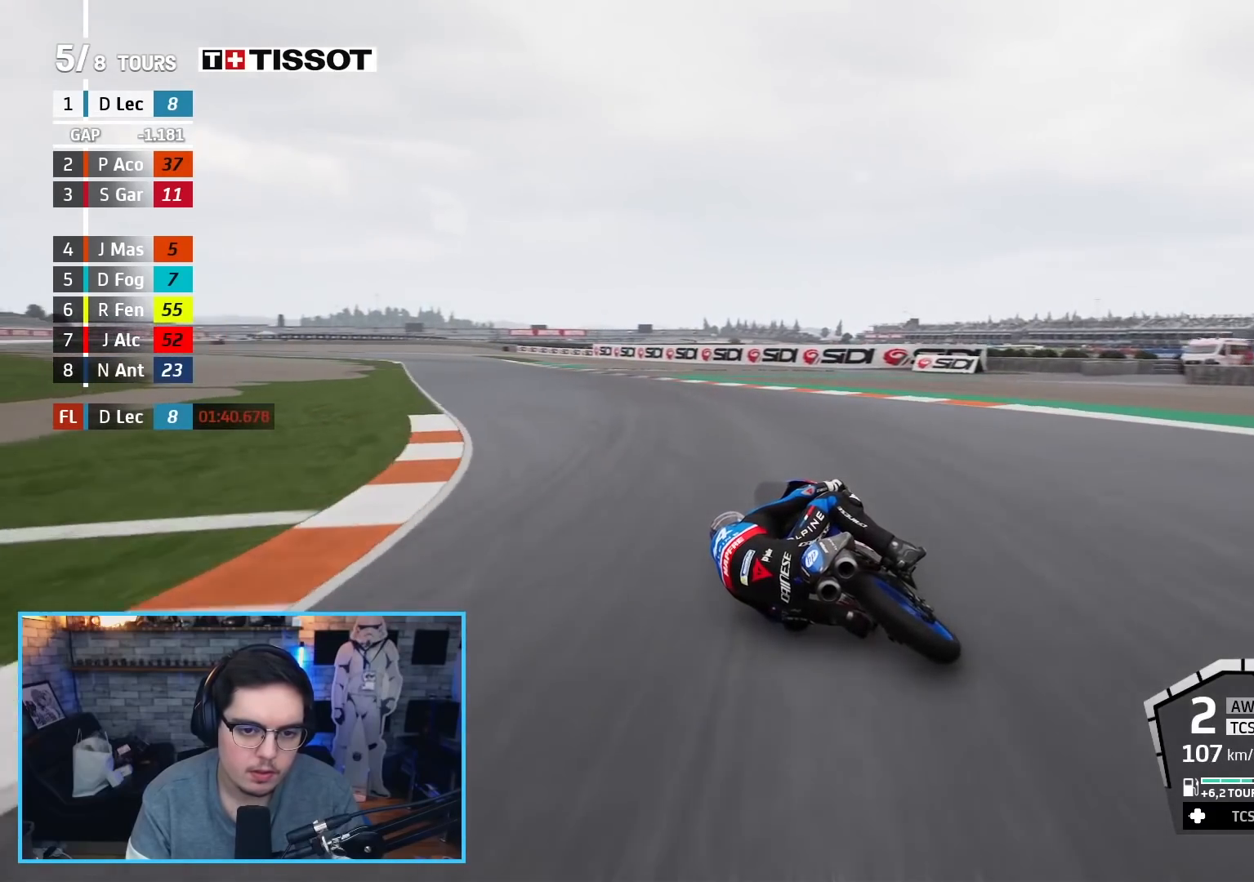
{"buttons": ["B", "R2"], "left_stick": "up-left", "right_stick": "center", "events": [[417, "B", "down"]]}
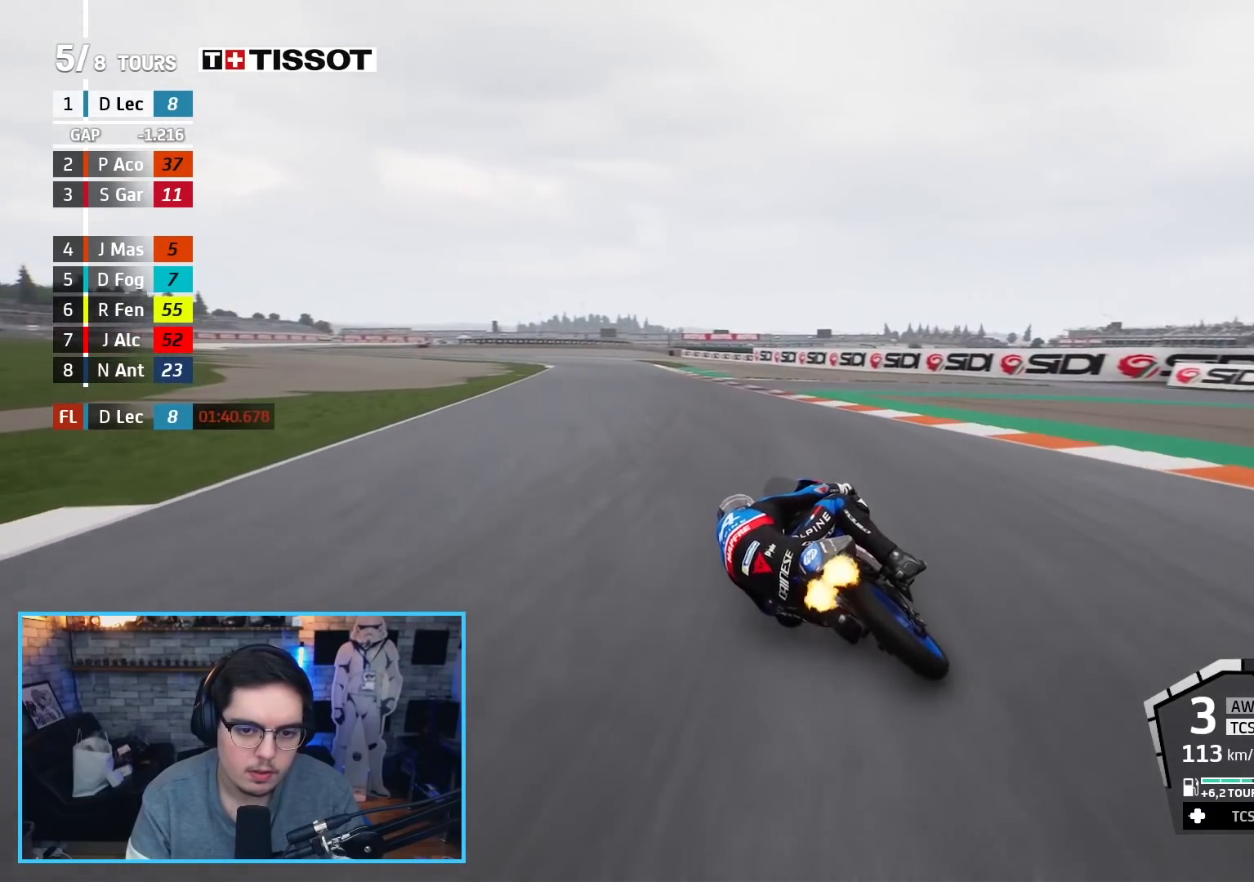
{"buttons": ["R2"], "left_stick": "up-left", "right_stick": "center", "events": [[33, "B", "up"]]}
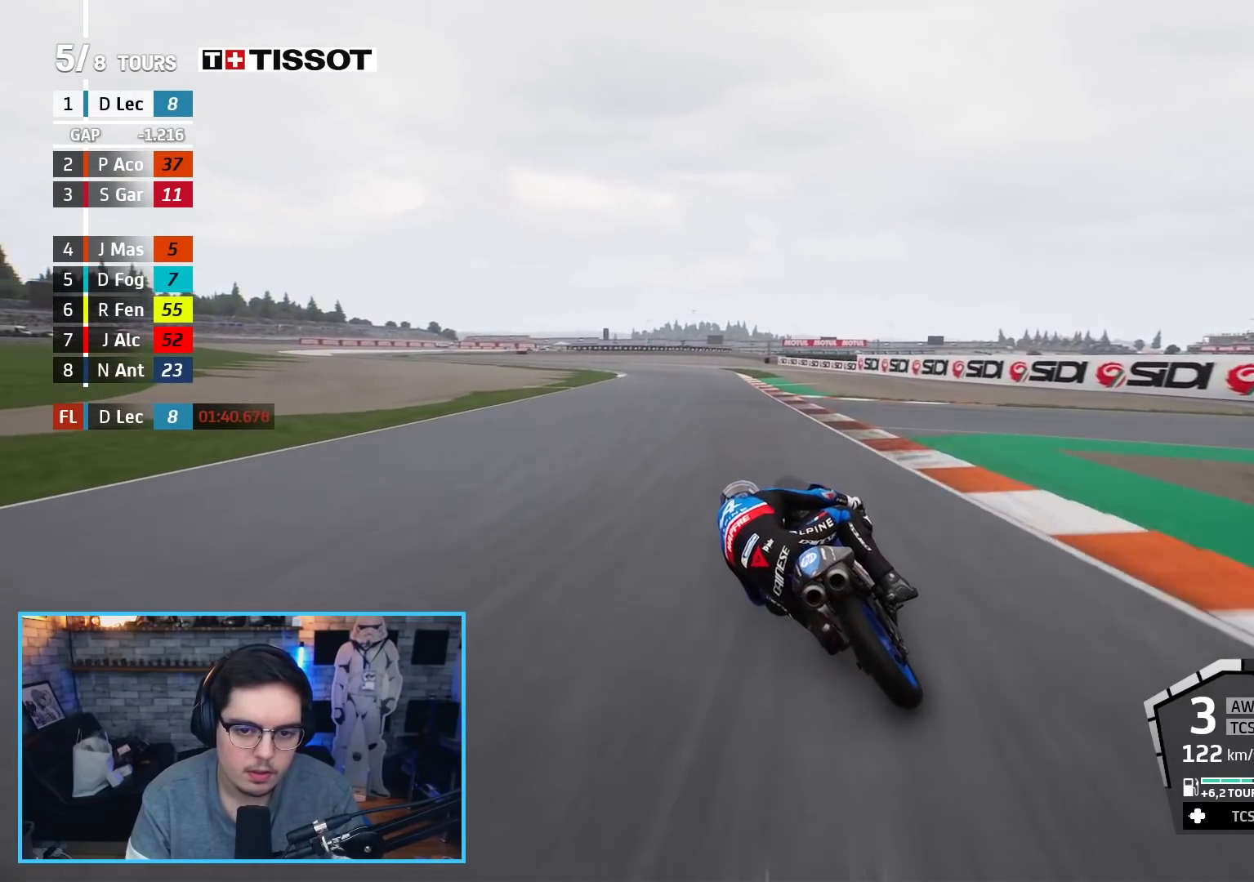
{"buttons": ["R2"], "left_stick": "up-left", "right_stick": "center", "events": []}